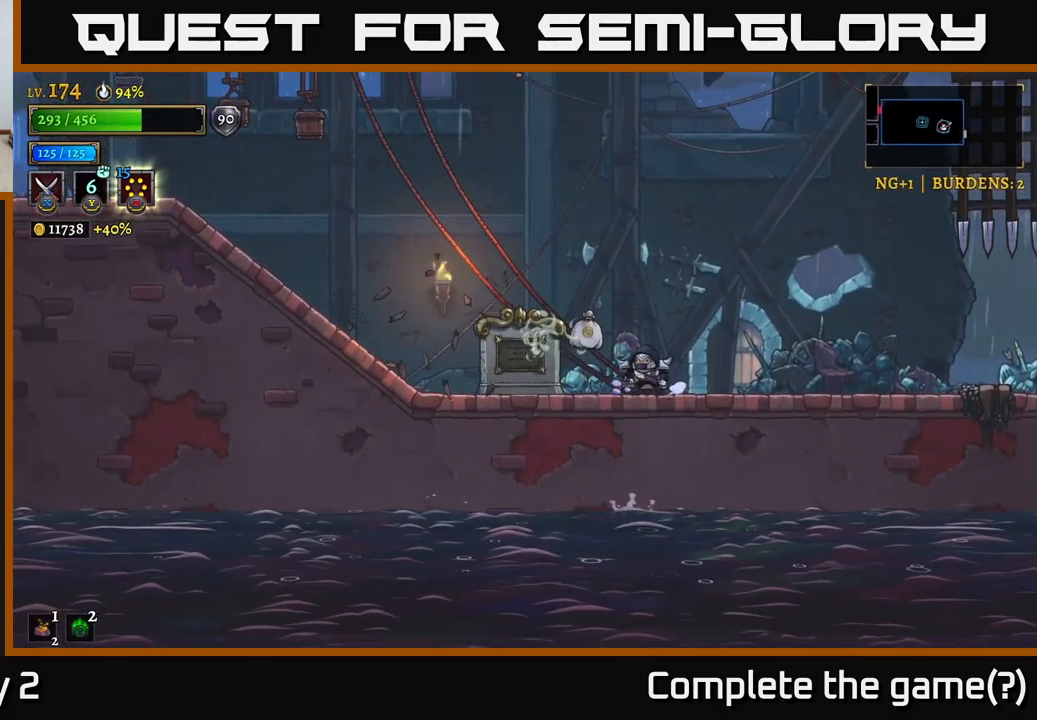
Gameplay with a controller (Xbox layout); each line is a JSON object with the inputs held at the frame after it. "events" lists button and stick changes between this image and that frame as [ms after this image, input, new state], when the widget could be followed in between.
{"buttons": ["R2"], "left_stick": "right", "right_stick": "center", "events": [[84, "left_stick", "up-left"], [217, "left_stick", "right"], [284, "R2", "down"]]}
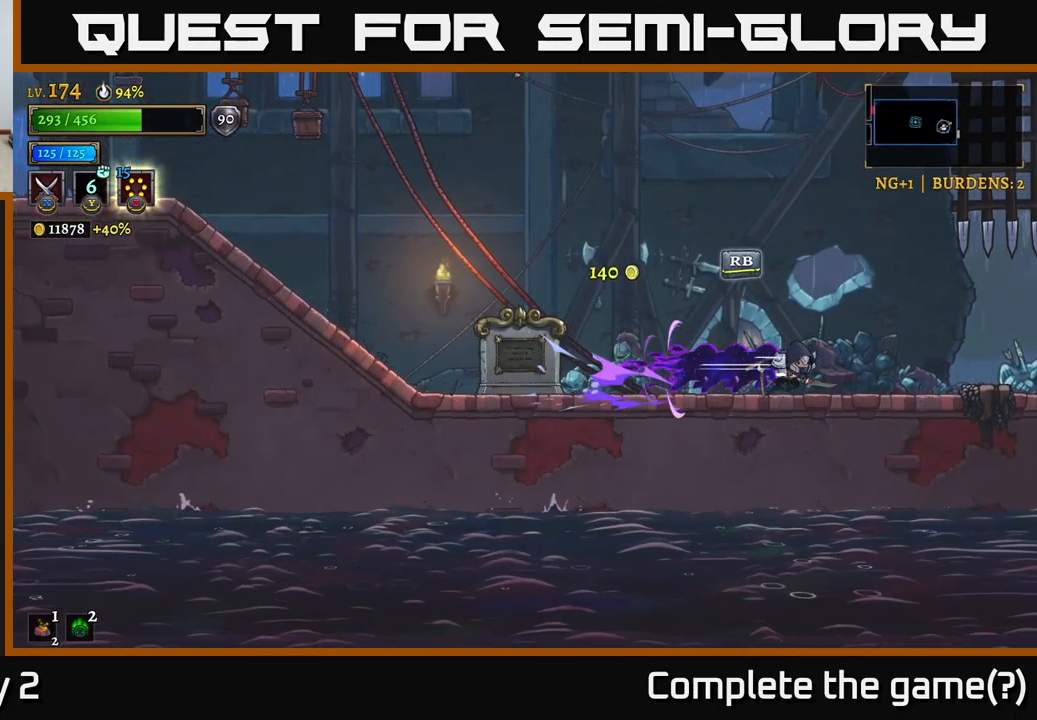
{"buttons": ["R2"], "left_stick": "right", "right_stick": "center", "events": []}
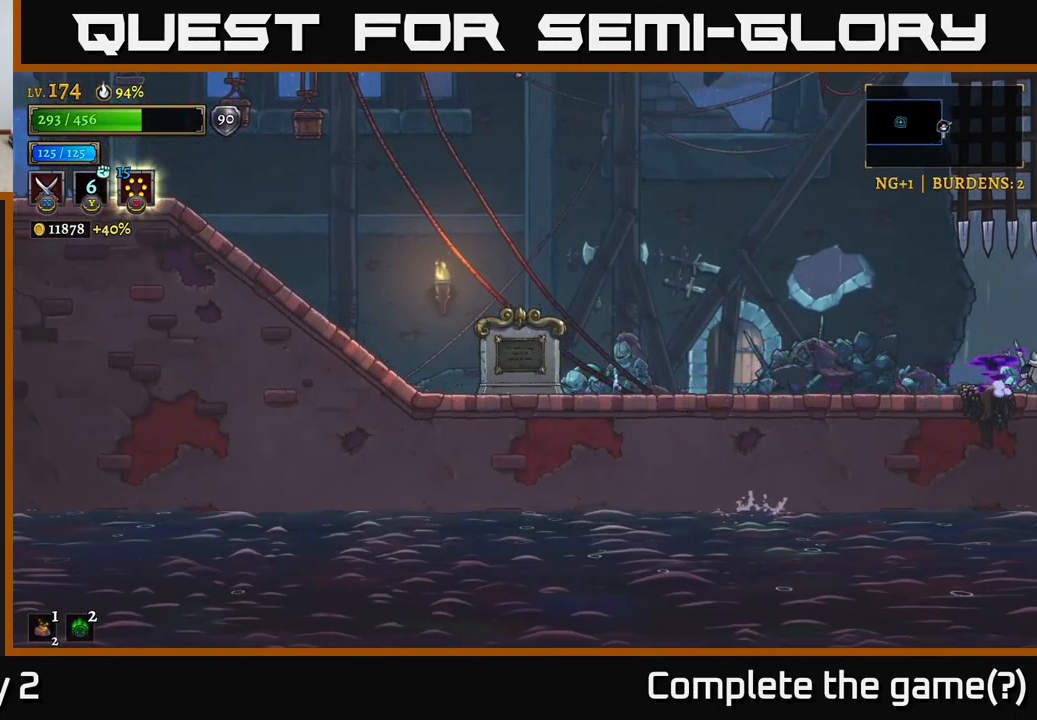
{"buttons": [], "left_stick": "right", "right_stick": "center", "events": [[134, "R2", "up"]]}
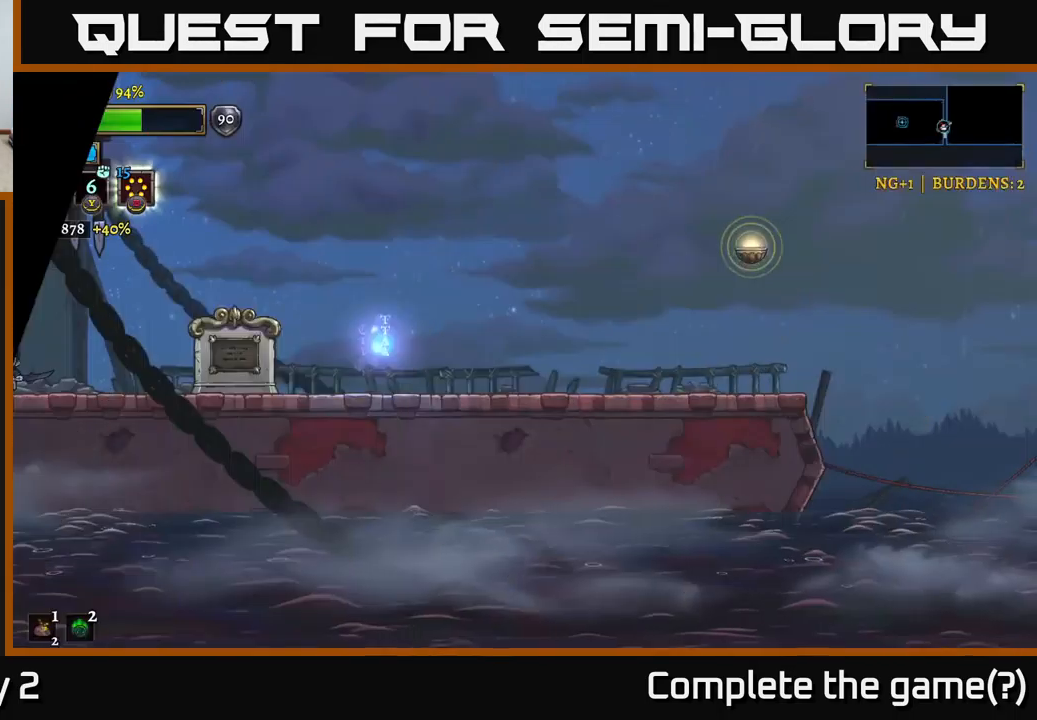
{"buttons": ["R2"], "left_stick": "right", "right_stick": "center", "events": [[434, "R2", "down"]]}
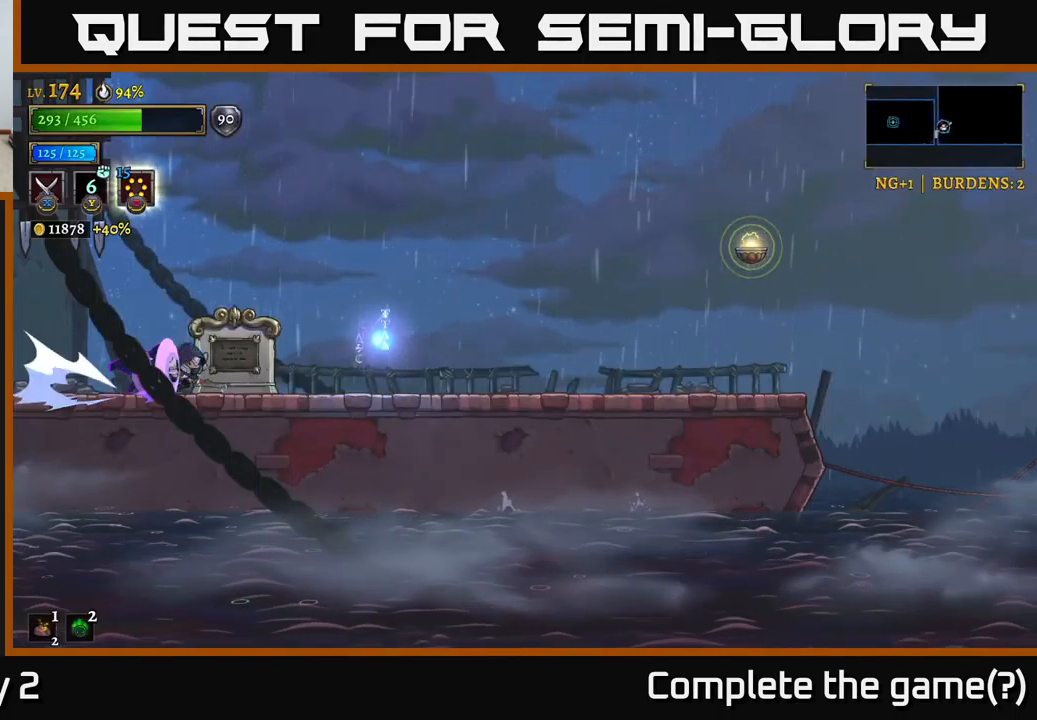
{"buttons": ["R2"], "left_stick": "right", "right_stick": "center", "events": []}
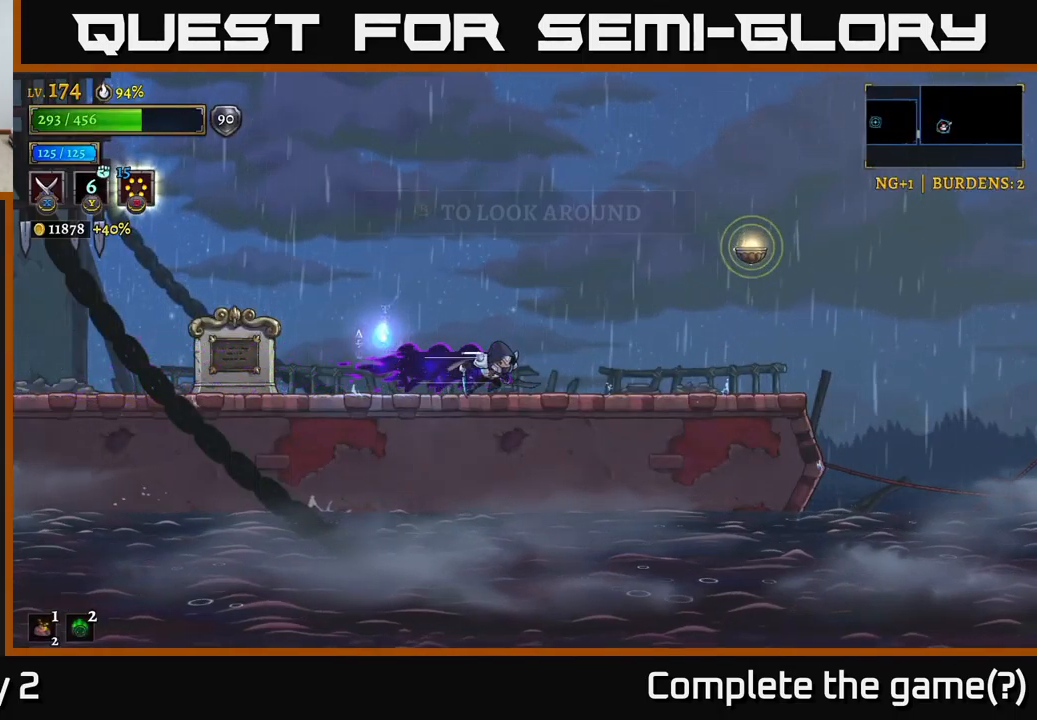
{"buttons": [], "left_stick": "right", "right_stick": "center", "events": [[167, "R2", "up"]]}
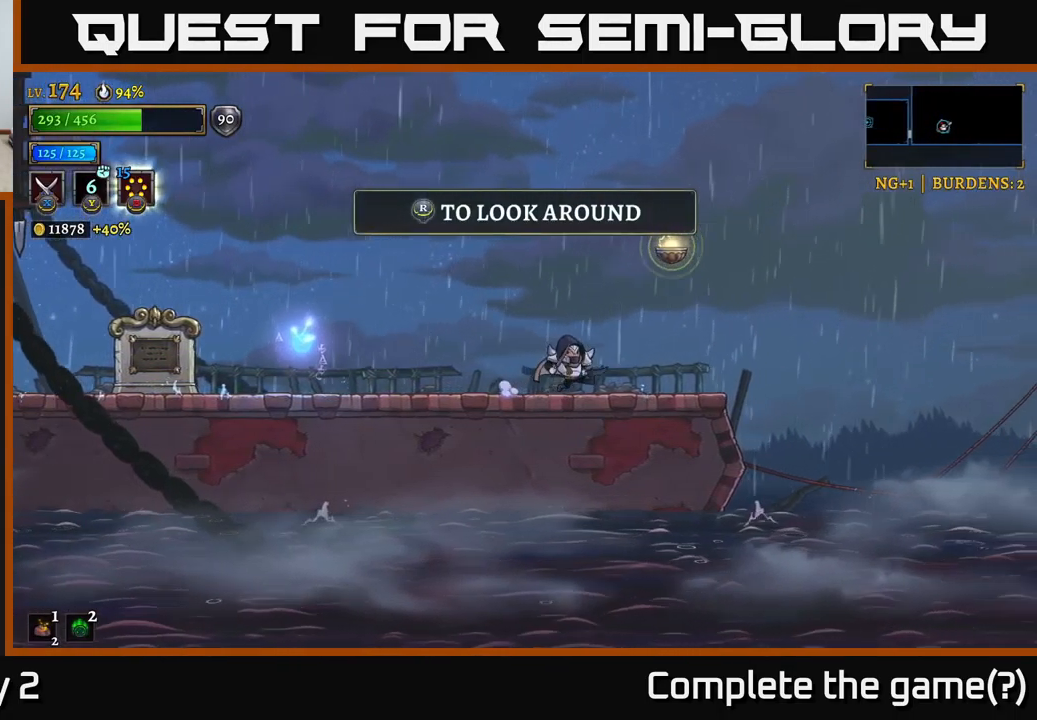
{"buttons": [], "left_stick": "right", "right_stick": "center", "events": []}
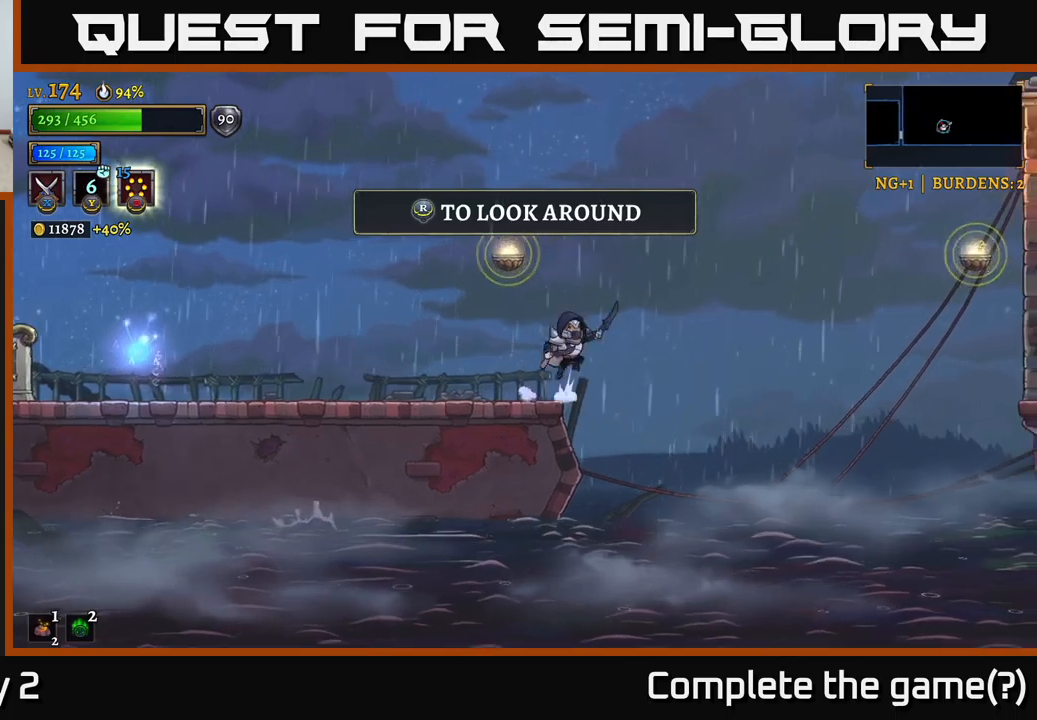
{"buttons": ["R2"], "left_stick": "right", "right_stick": "center", "events": [[33, "A", "down"], [400, "R2", "down"], [433, "A", "up"]]}
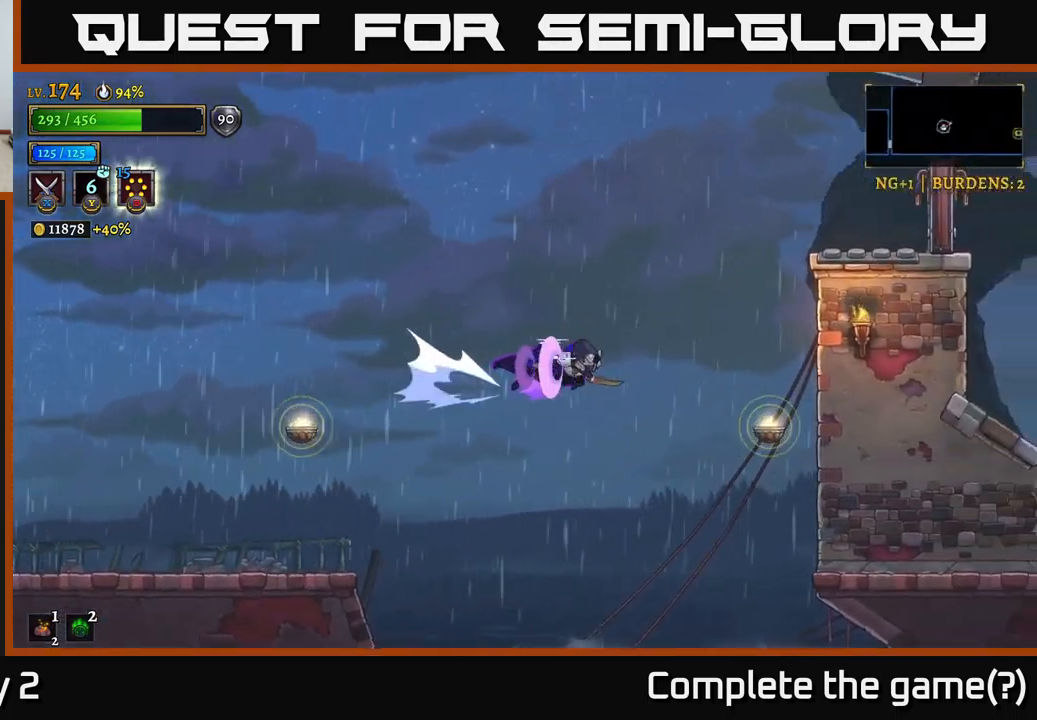
{"buttons": ["L1"], "left_stick": "right", "right_stick": "center", "events": [[250, "L1", "down"], [283, "R2", "up"]]}
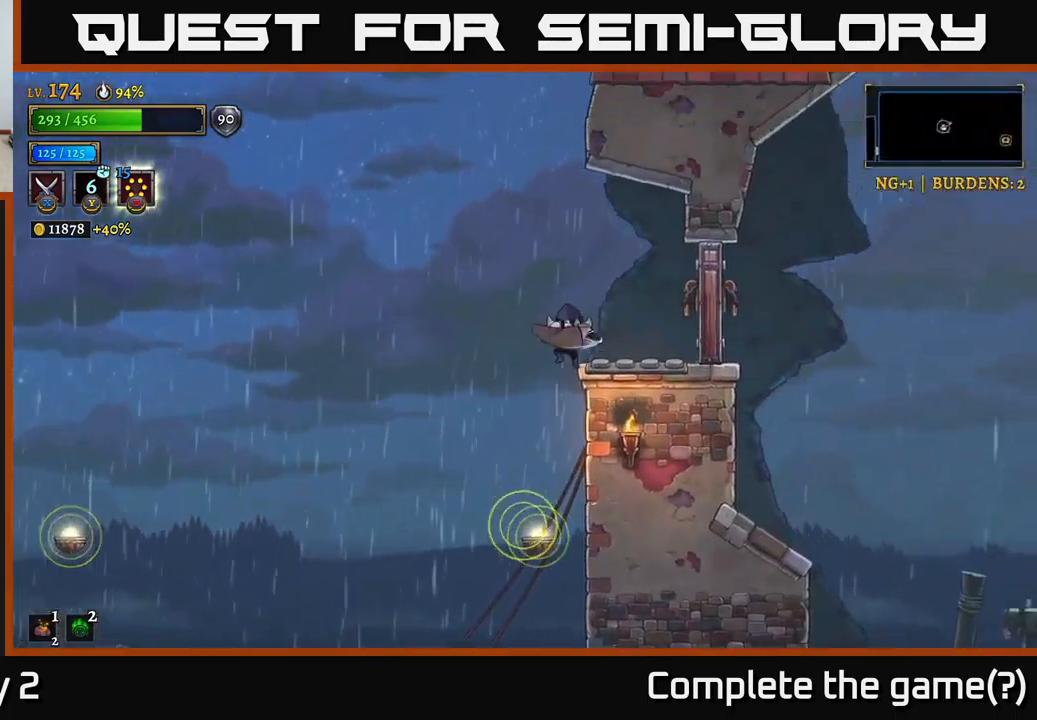
{"buttons": ["A", "X"], "left_stick": "right", "right_stick": "center", "events": [[183, "L1", "up"], [383, "X", "down"], [483, "A", "down"]]}
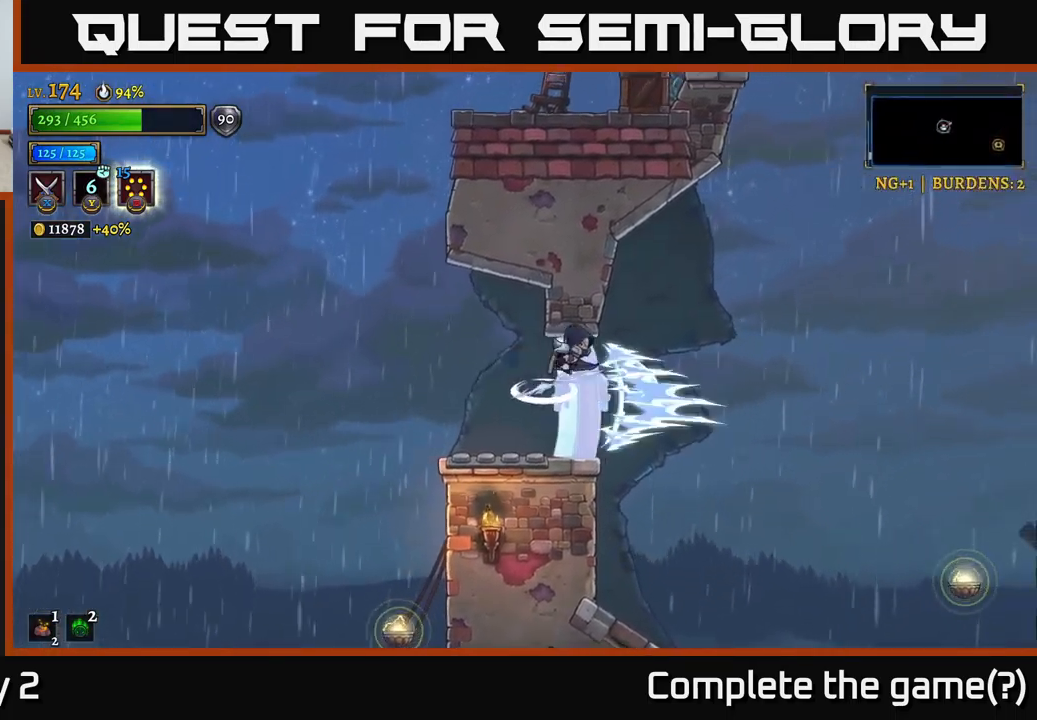
{"buttons": [], "left_stick": "left", "right_stick": "center", "events": [[16, "X", "up"], [116, "A", "up"], [433, "left_stick", "center"], [483, "left_stick", "left"]]}
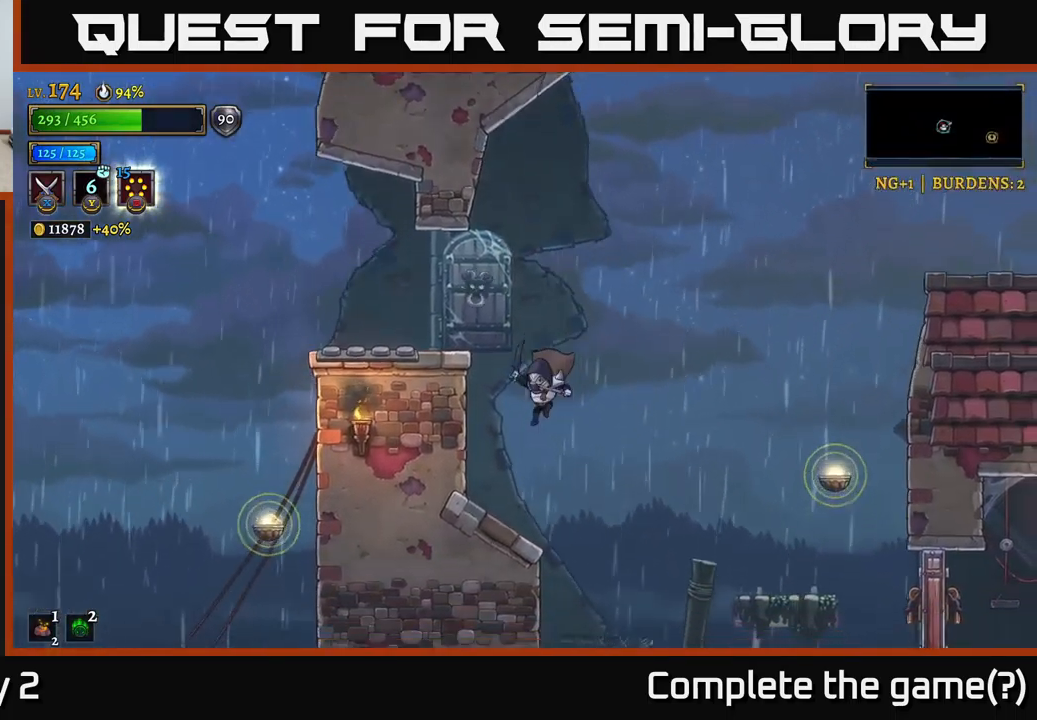
{"buttons": ["R2"], "left_stick": "right", "right_stick": "center", "events": [[183, "left_stick", "right"], [300, "A", "down"], [433, "A", "up"], [466, "R2", "down"]]}
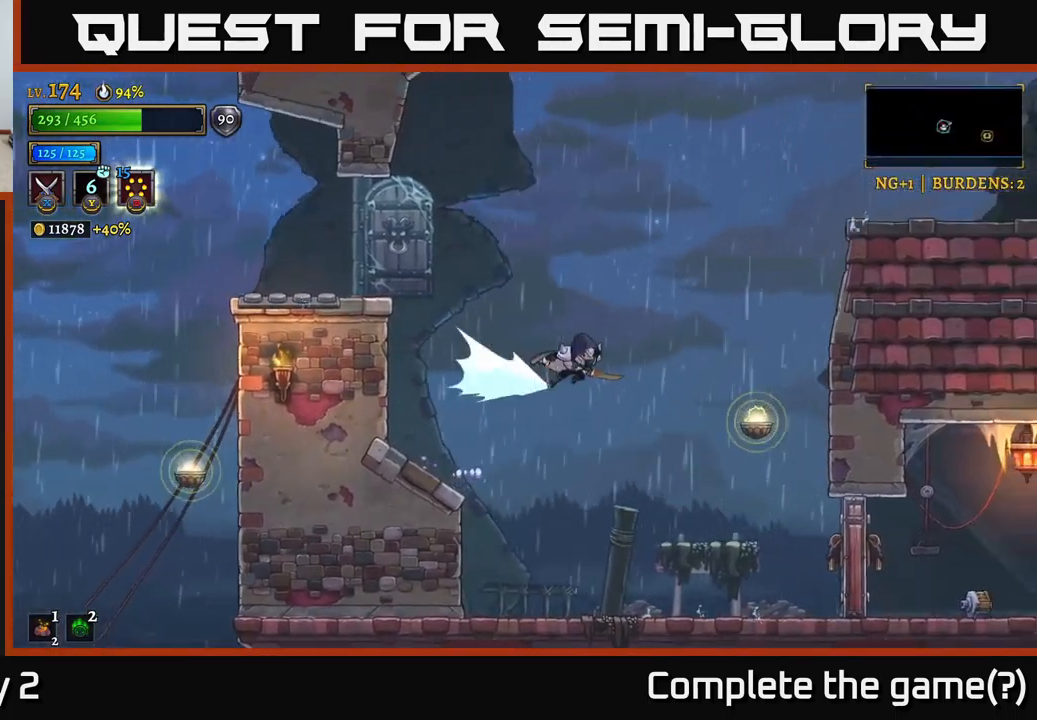
{"buttons": [], "left_stick": "center", "right_stick": "center", "events": [[166, "R2", "up"], [483, "left_stick", "center"]]}
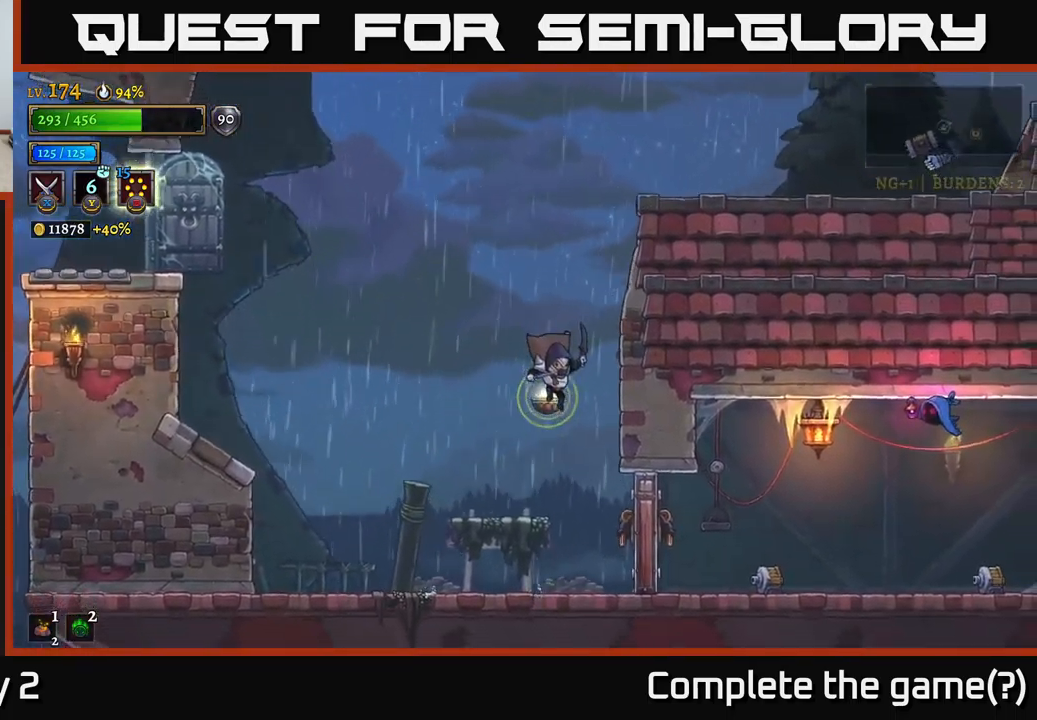
{"buttons": [], "left_stick": "right", "right_stick": "center", "events": [[100, "X", "down"], [116, "left_stick", "right"], [466, "X", "up"]]}
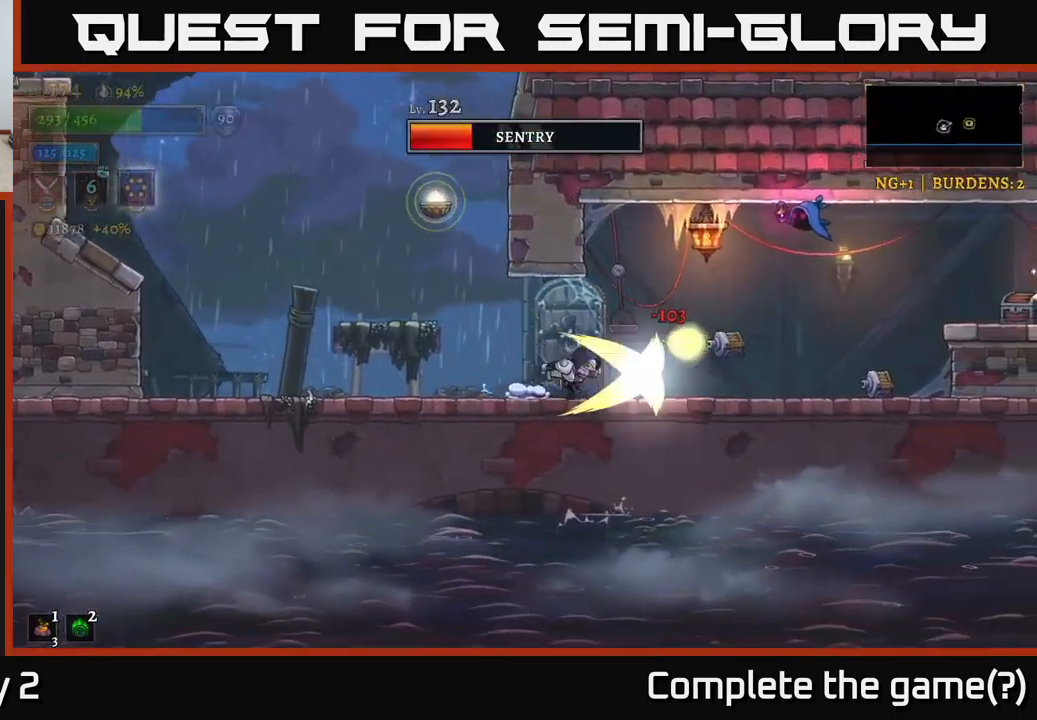
{"buttons": ["A"], "left_stick": "left", "right_stick": "center", "events": [[83, "left_stick", "left"], [100, "A", "down"], [250, "A", "up"], [383, "A", "down"]]}
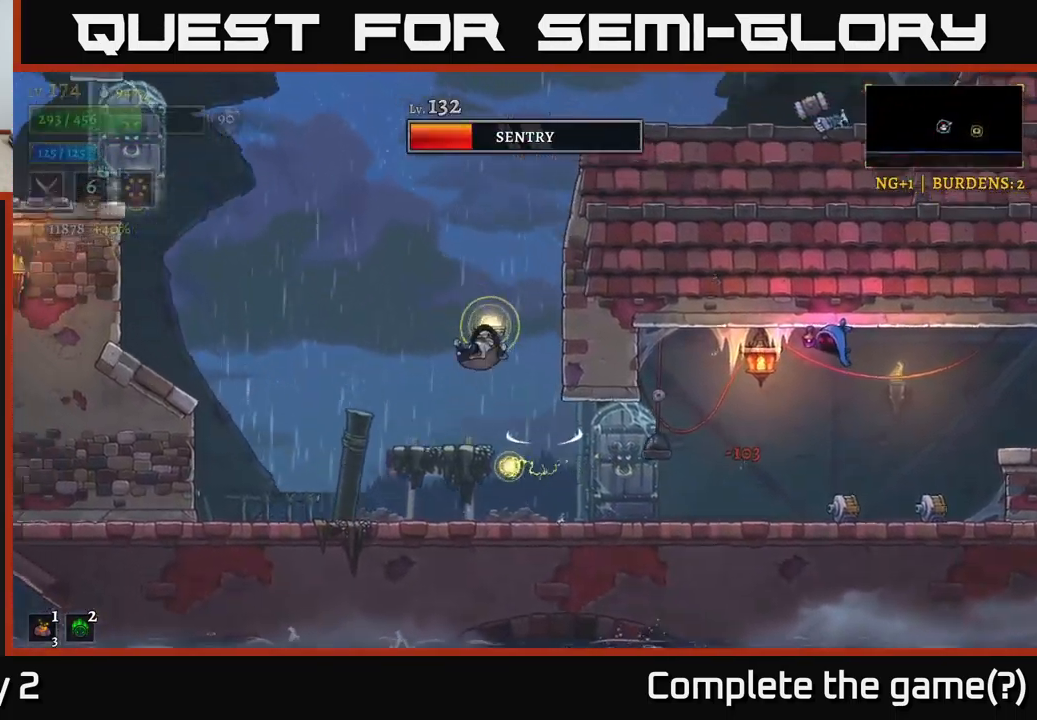
{"buttons": [], "left_stick": "center", "right_stick": "center", "events": [[216, "left_stick", "right"], [300, "A", "up"], [366, "left_stick", "center"]]}
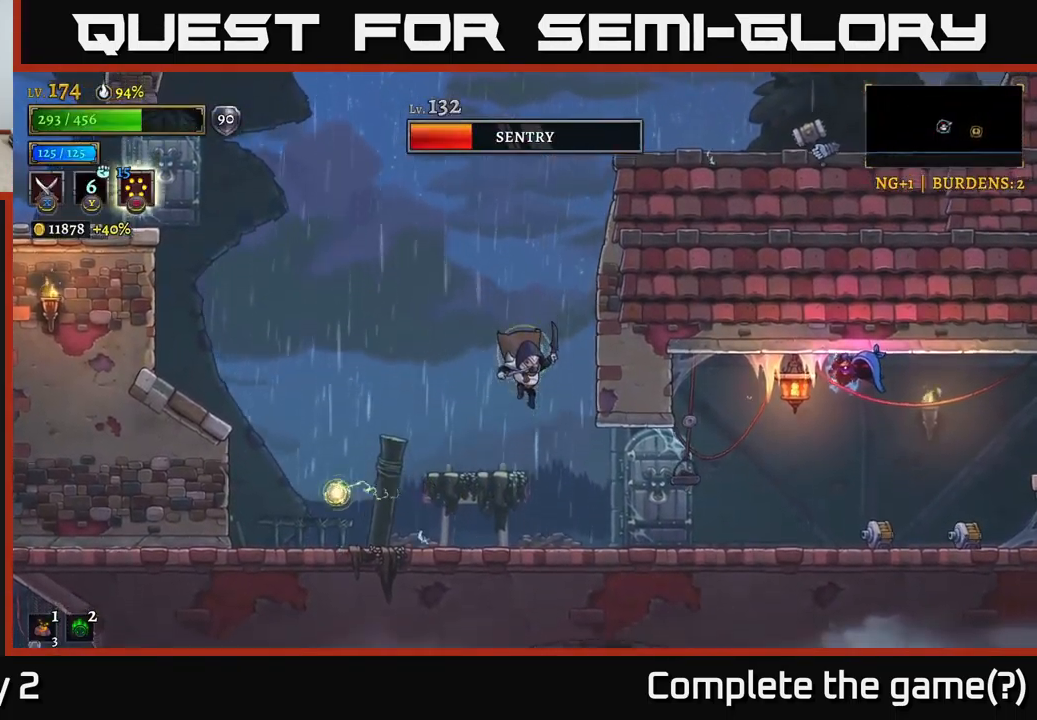
{"buttons": [], "left_stick": "right", "right_stick": "center", "events": [[183, "left_stick", "right"]]}
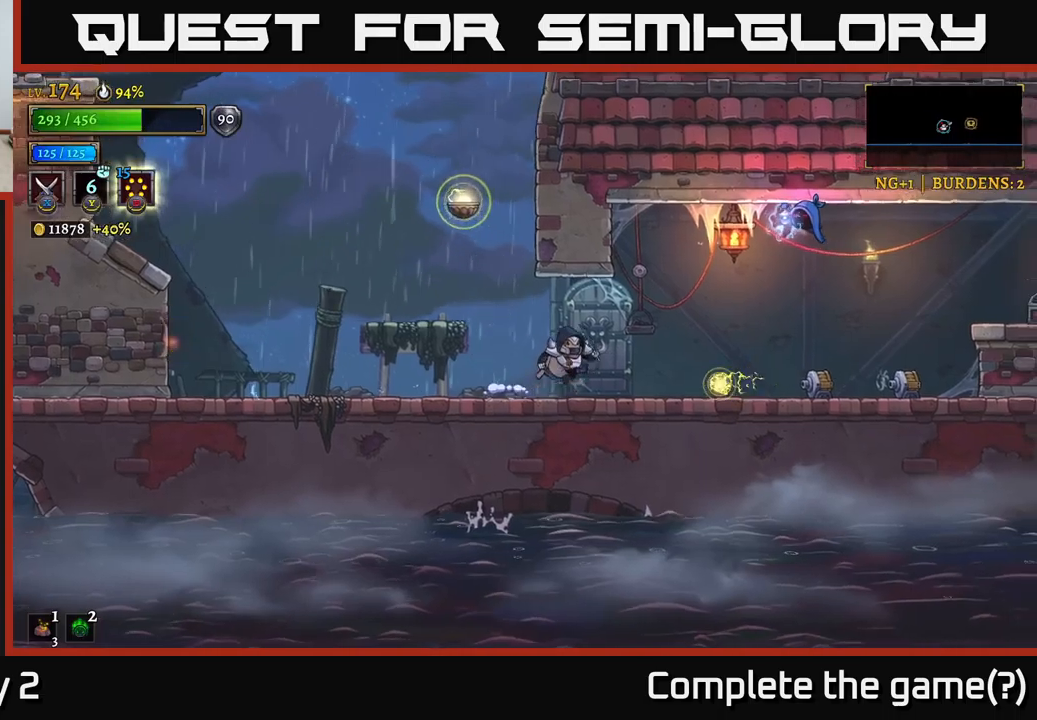
{"buttons": ["A"], "left_stick": "center", "right_stick": "center", "events": [[33, "A", "down"], [167, "A", "up"], [183, "X", "down"], [383, "A", "down"], [450, "X", "up"], [483, "left_stick", "center"]]}
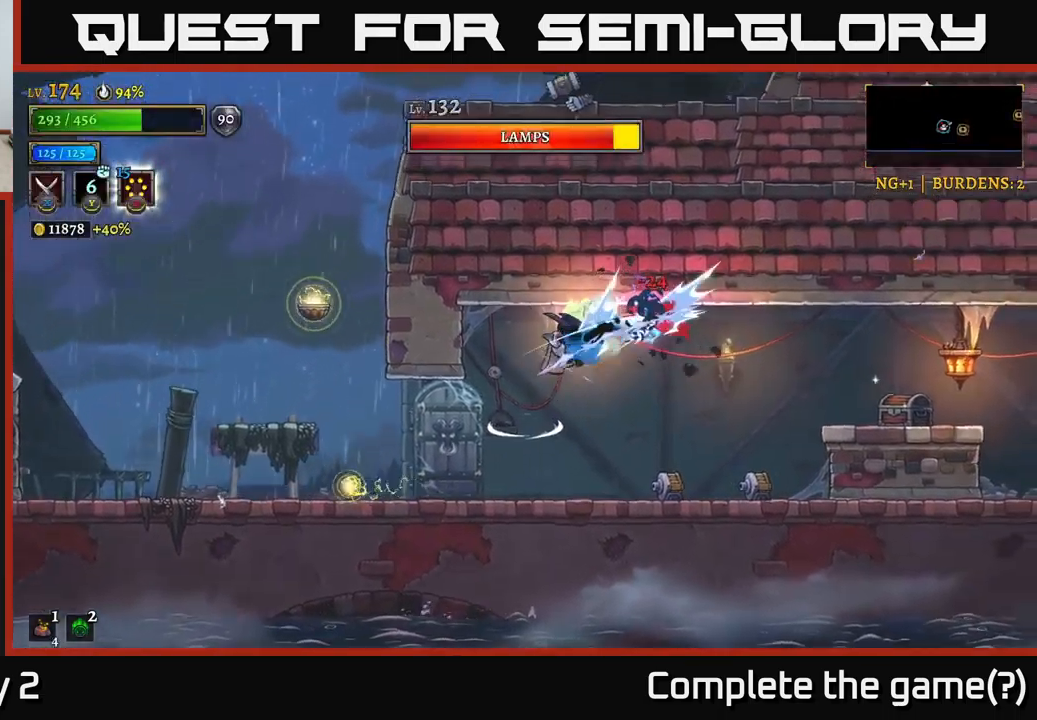
{"buttons": ["A"], "left_stick": "right", "right_stick": "center", "events": [[83, "left_stick", "left"], [250, "left_stick", "center"], [300, "A", "up"], [433, "left_stick", "right"], [500, "A", "down"]]}
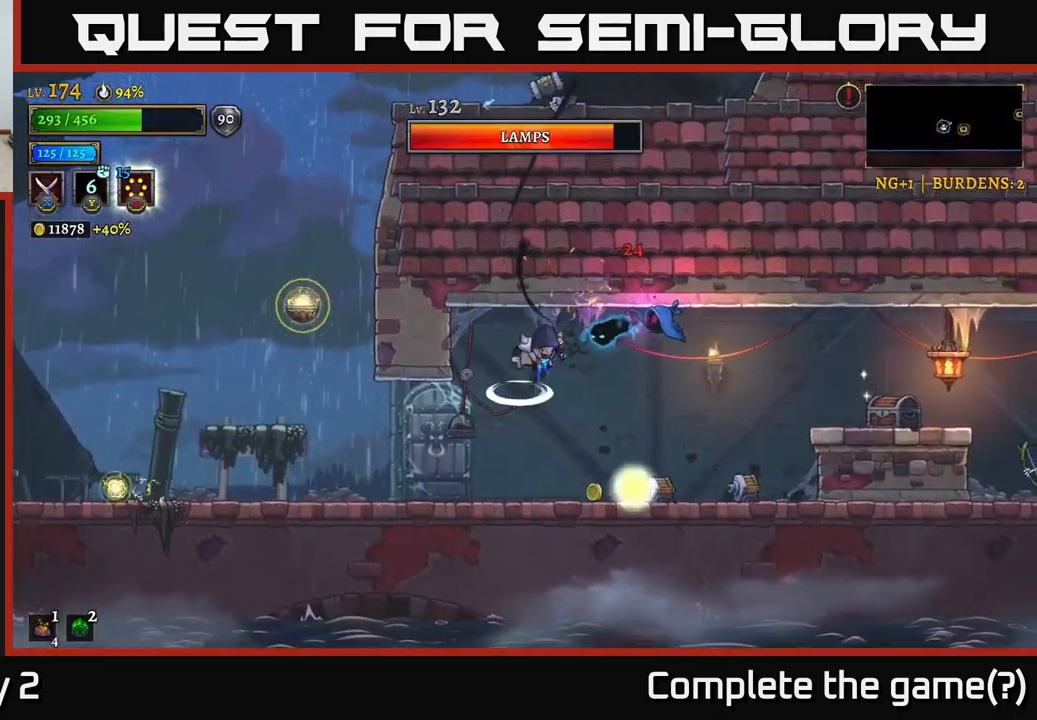
{"buttons": ["A"], "left_stick": "center", "right_stick": "center", "events": [[67, "X", "down"], [117, "left_stick", "center"], [317, "X", "up"]]}
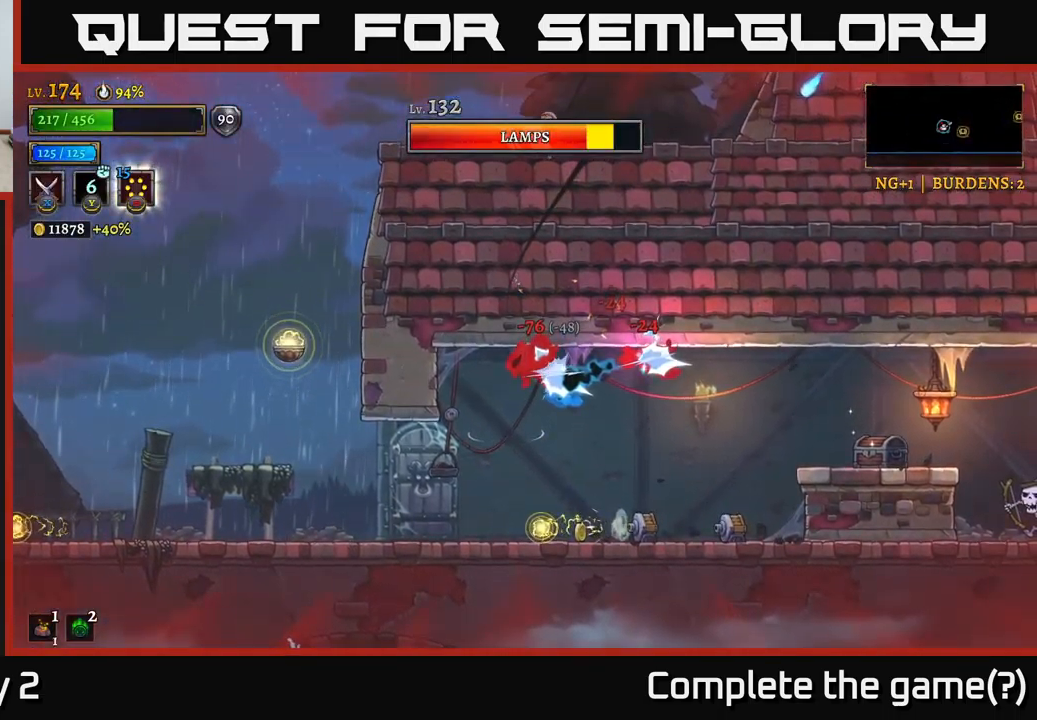
{"buttons": ["A", "X"], "left_stick": "right", "right_stick": "center", "events": [[17, "A", "up"], [167, "left_stick", "right"], [267, "A", "down"], [417, "A", "up"], [467, "A", "down"], [500, "X", "down"]]}
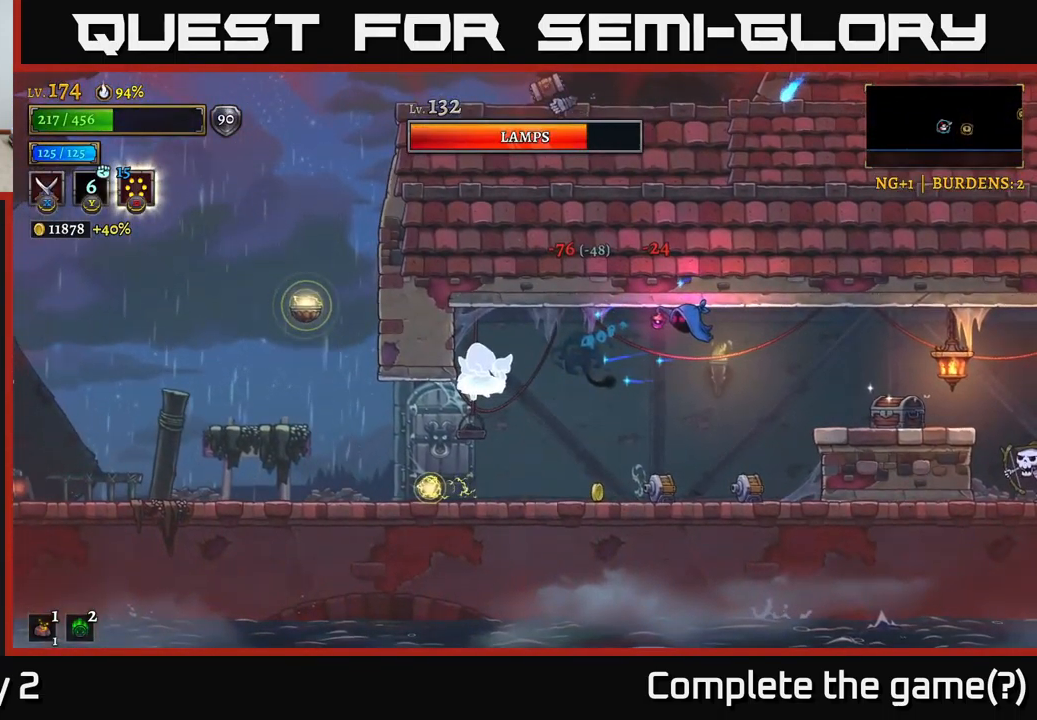
{"buttons": ["X"], "left_stick": "right", "right_stick": "center", "events": [[67, "A", "up"]]}
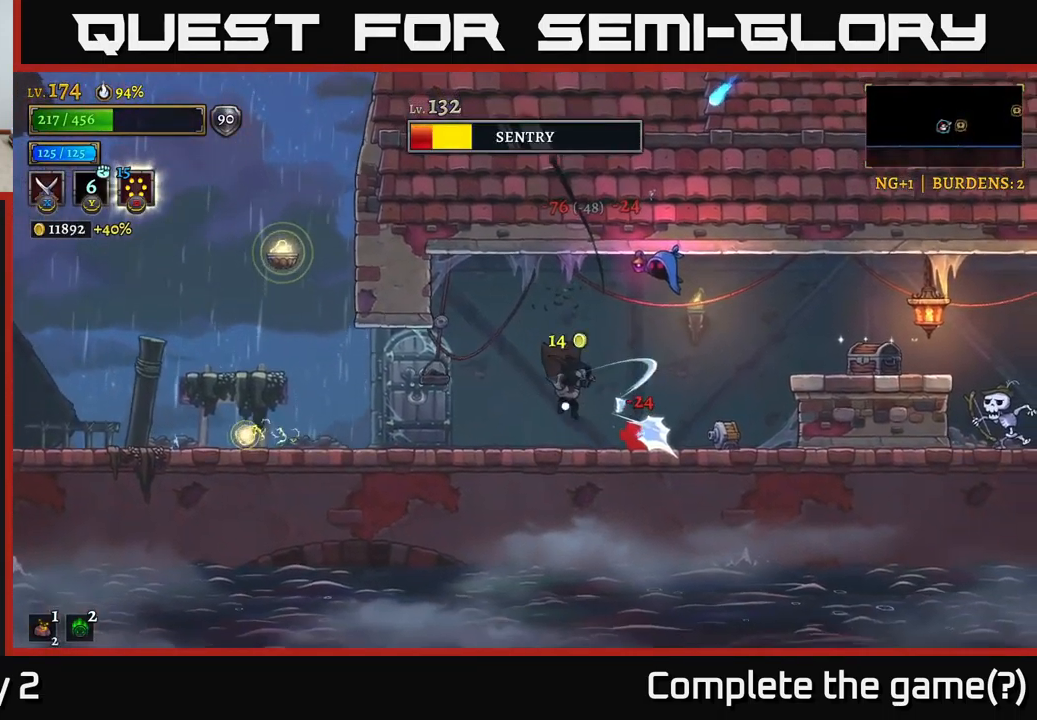
{"buttons": ["X"], "left_stick": "center", "right_stick": "center", "events": [[17, "left_stick", "center"], [150, "left_stick", "right"], [167, "X", "up"], [283, "X", "down"], [483, "left_stick", "center"]]}
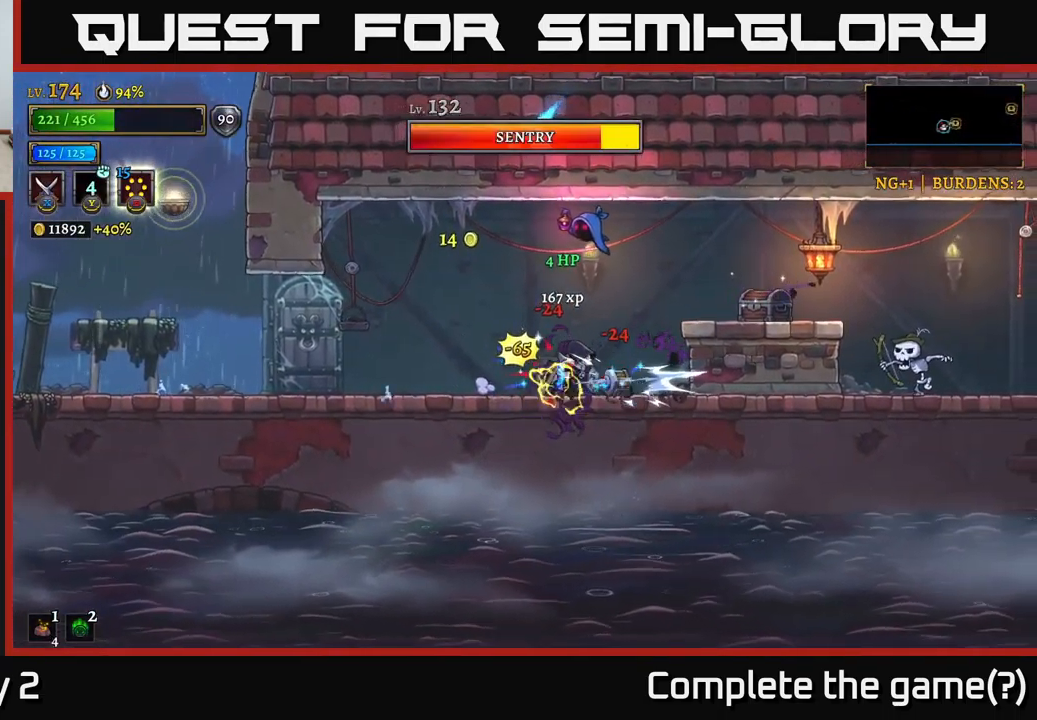
{"buttons": ["A"], "left_stick": "center", "right_stick": "center", "events": [[100, "X", "up"], [233, "A", "down"], [300, "X", "down"], [467, "X", "up"]]}
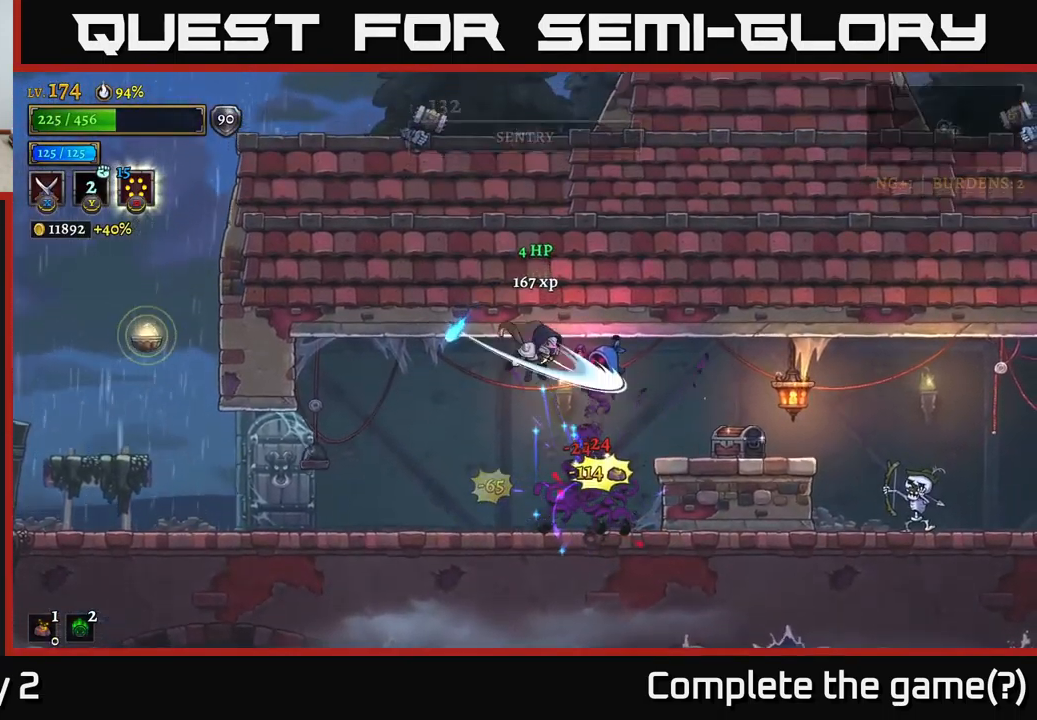
{"buttons": ["A"], "left_stick": "right", "right_stick": "center", "events": [[117, "X", "down"], [200, "A", "up"], [233, "X", "up"], [333, "A", "down"], [333, "left_stick", "right"]]}
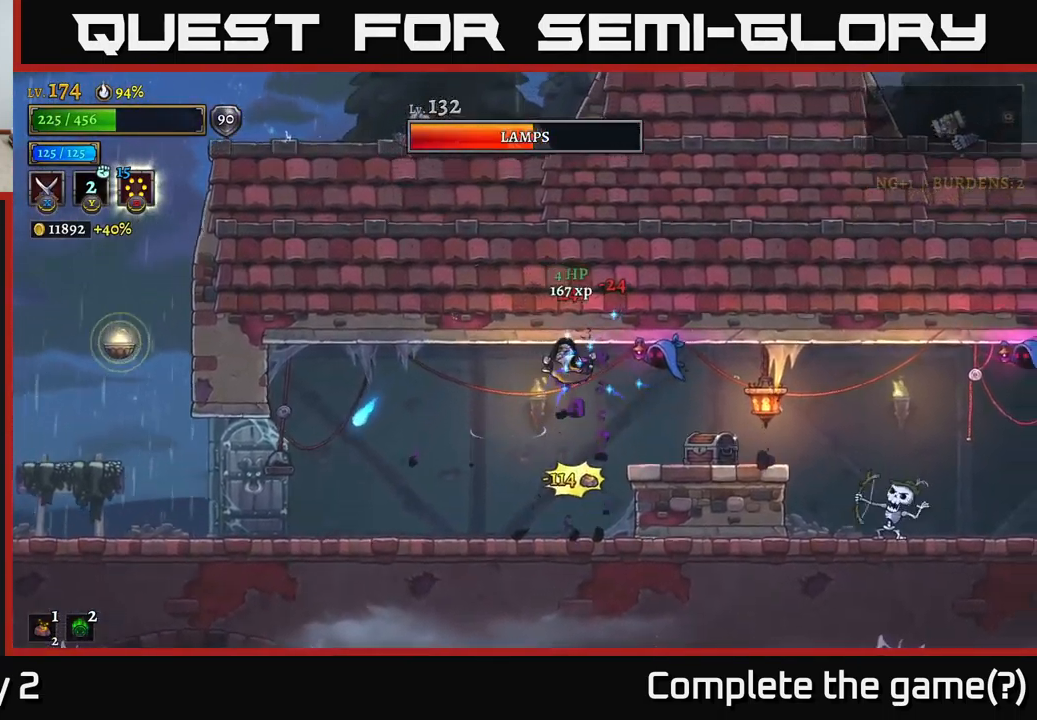
{"buttons": [], "left_stick": "center", "right_stick": "center", "events": [[50, "A", "up"], [117, "X", "down"], [150, "left_stick", "center"], [267, "A", "down"], [300, "left_stick", "right"], [317, "X", "up"], [383, "left_stick", "center"], [433, "A", "up"]]}
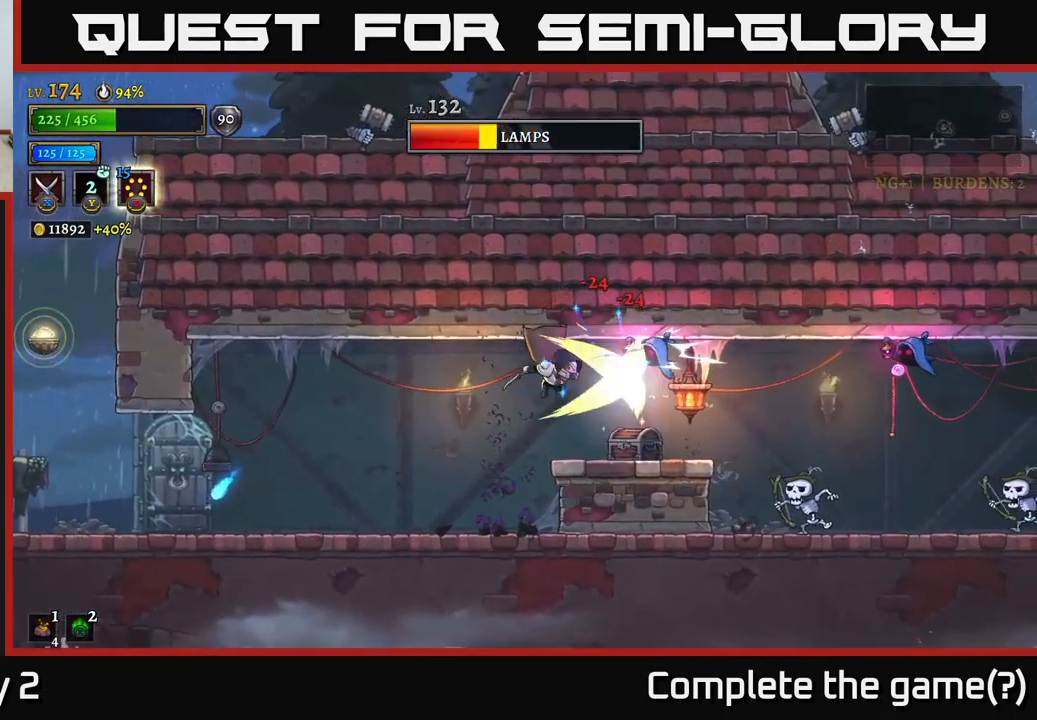
{"buttons": [], "left_stick": "center", "right_stick": "center", "events": [[83, "left_stick", "right"], [333, "R1", "down"], [333, "left_stick", "center"], [417, "R1", "up"]]}
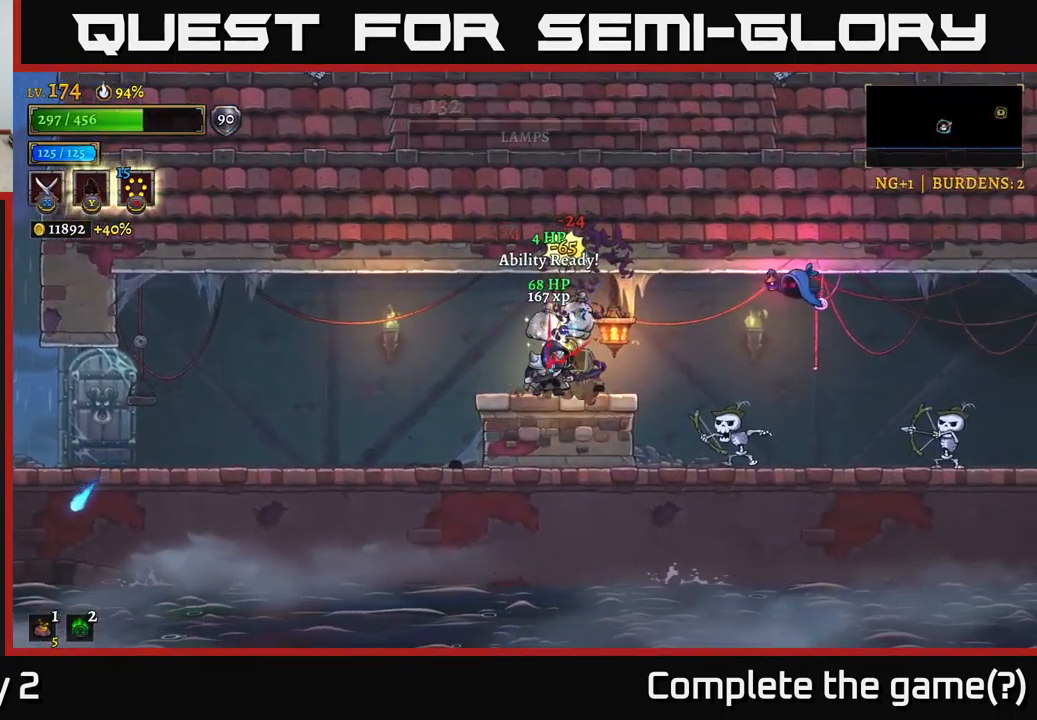
{"buttons": ["A", "X"], "left_stick": "right", "right_stick": "center", "events": [[134, "left_stick", "right"], [317, "A", "down"], [350, "X", "down"]]}
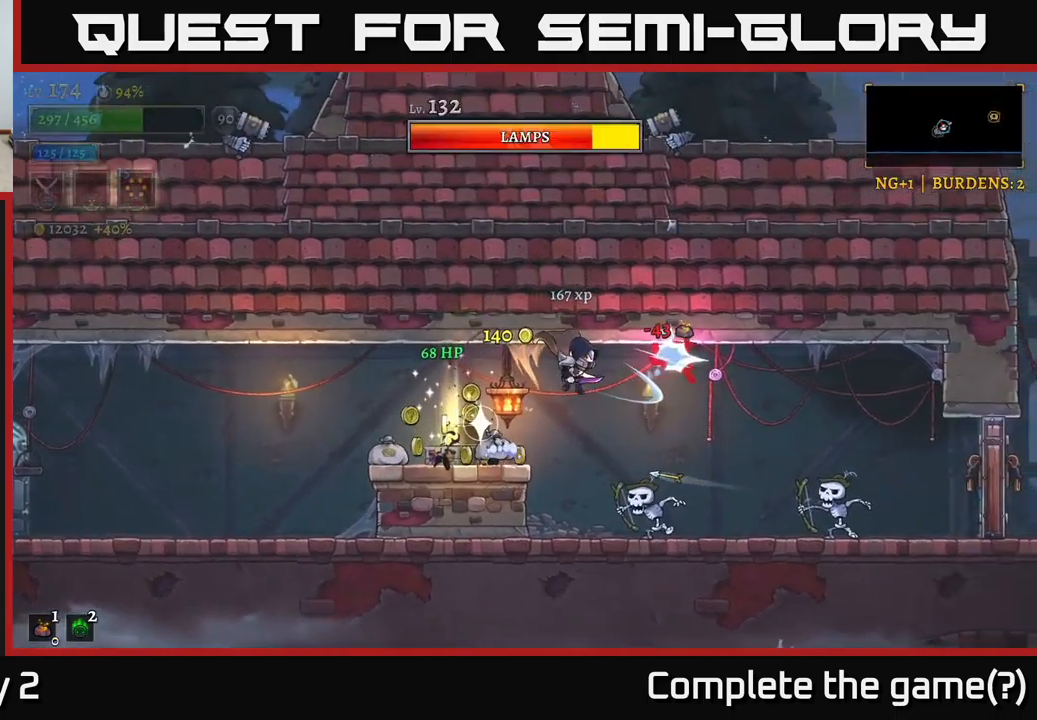
{"buttons": [], "left_stick": "center", "right_stick": "center", "events": [[117, "X", "up"], [134, "left_stick", "center"], [150, "A", "up"], [200, "A", "down"], [250, "X", "down"], [300, "A", "up"], [450, "X", "up"]]}
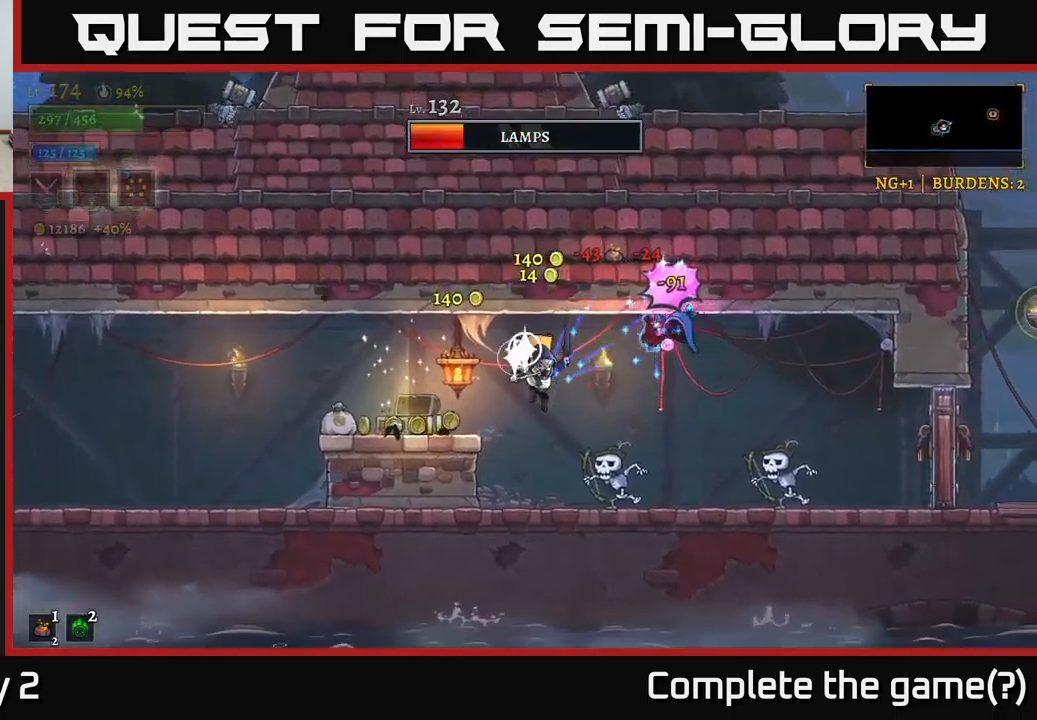
{"buttons": [], "left_stick": "right", "right_stick": "center", "events": [[67, "X", "down"], [267, "X", "up"], [434, "left_stick", "right"]]}